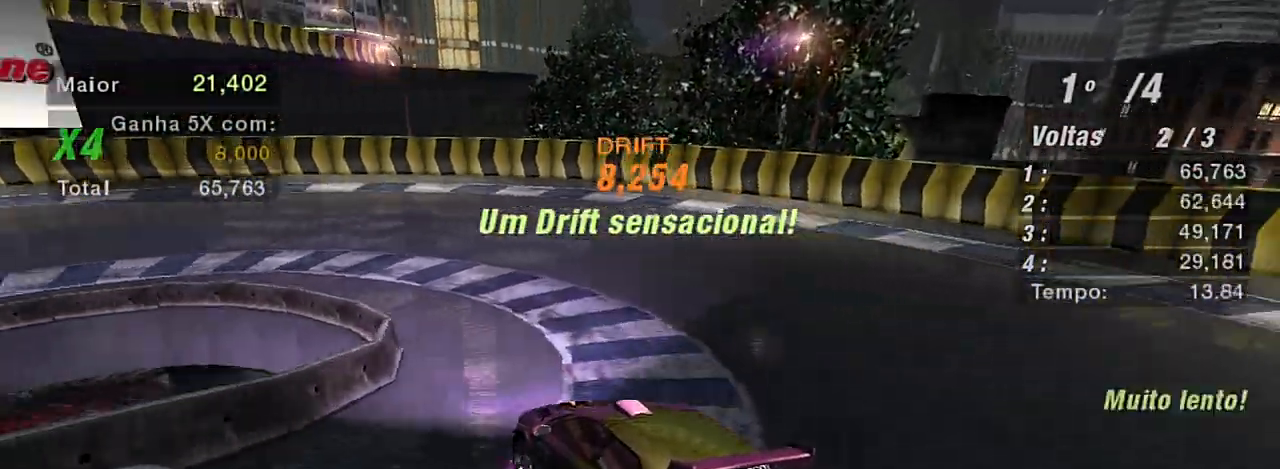
Gameplay with a controller (Xbox layout); each line is a JSON object with the inputs held at the frame after it. "events" lists button and stick changes between this image and that frame as [ms after this image, input, new state], when the widget could be followed in between.
{"buttons": ["R2"], "left_stick": "up-left", "right_stick": "center", "events": [[234, "left_stick", "up"], [467, "left_stick", "up-left"]]}
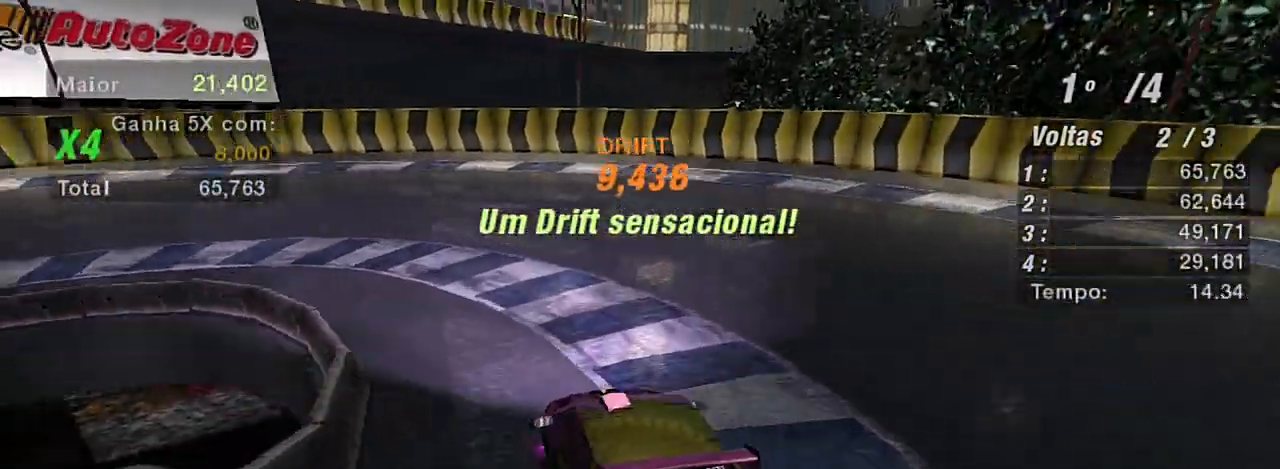
{"buttons": [], "left_stick": "left", "right_stick": "center", "events": [[67, "left_stick", "left"], [167, "R2", "up"], [301, "R2", "down"], [501, "R2", "up"]]}
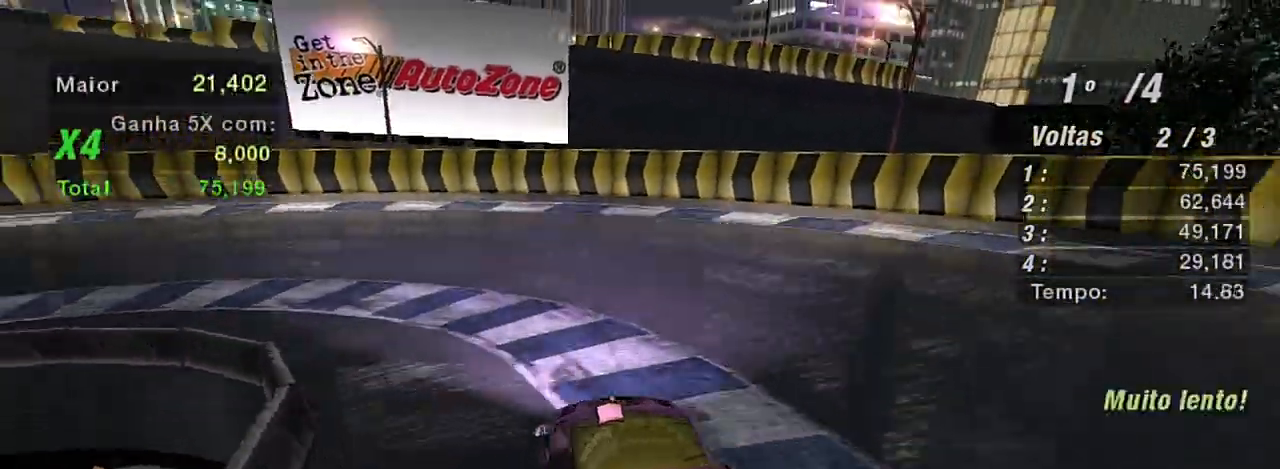
{"buttons": ["R2"], "left_stick": "left", "right_stick": "center", "events": [[267, "R2", "down"]]}
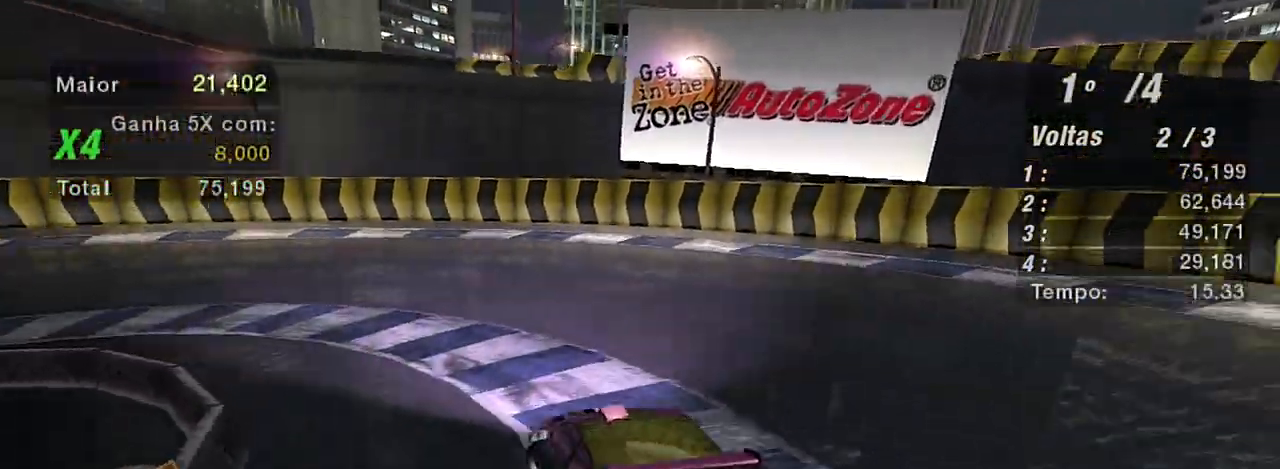
{"buttons": ["R2"], "left_stick": "center", "right_stick": "center", "events": [[134, "left_stick", "center"]]}
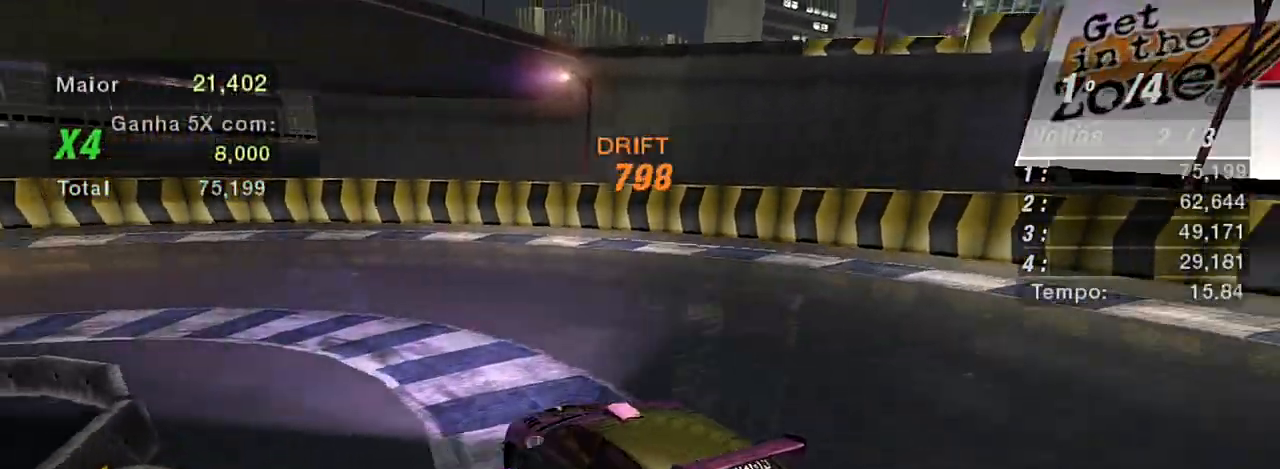
{"buttons": ["R2"], "left_stick": "up-right", "right_stick": "center", "events": [[67, "left_stick", "up-right"]]}
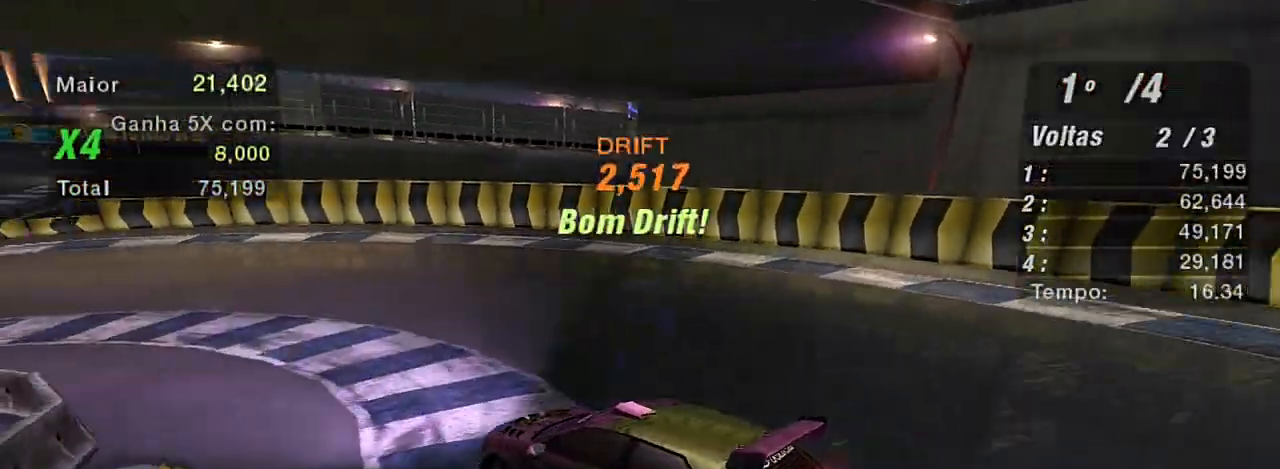
{"buttons": ["R2"], "left_stick": "up-right", "right_stick": "center", "events": []}
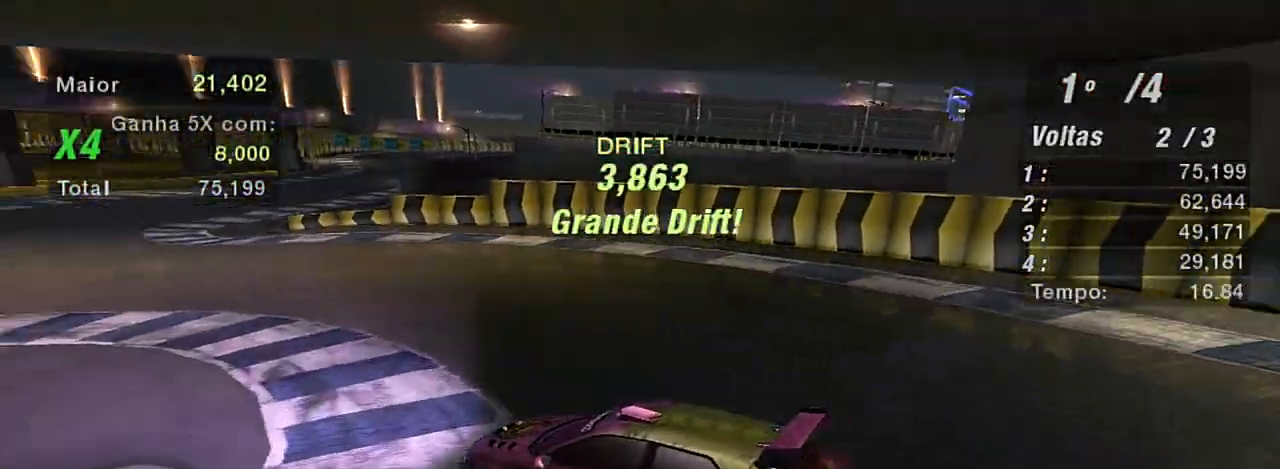
{"buttons": ["R2"], "left_stick": "up-right", "right_stick": "center", "events": []}
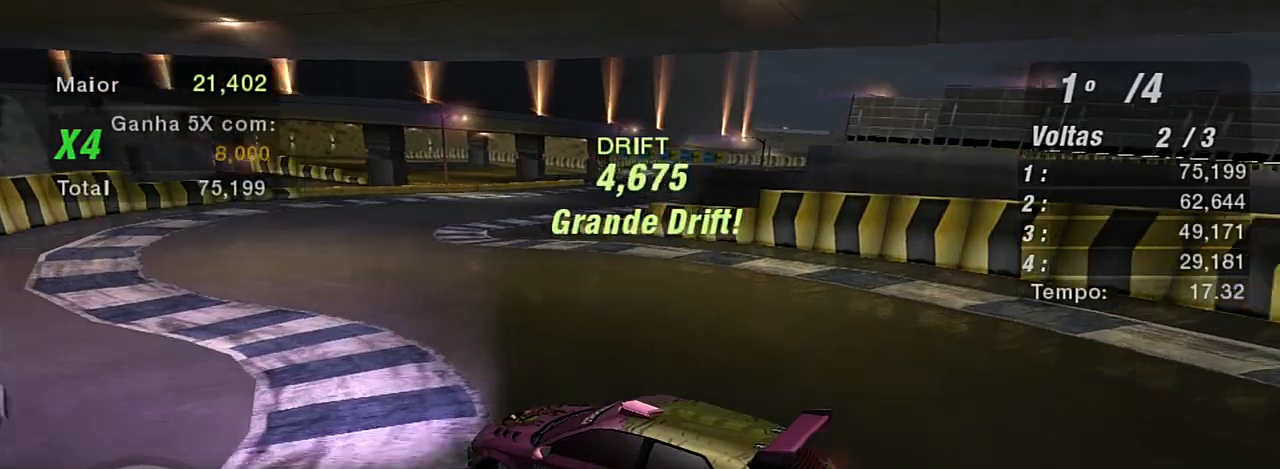
{"buttons": ["R2"], "left_stick": "up", "right_stick": "center", "events": [[367, "left_stick", "up"]]}
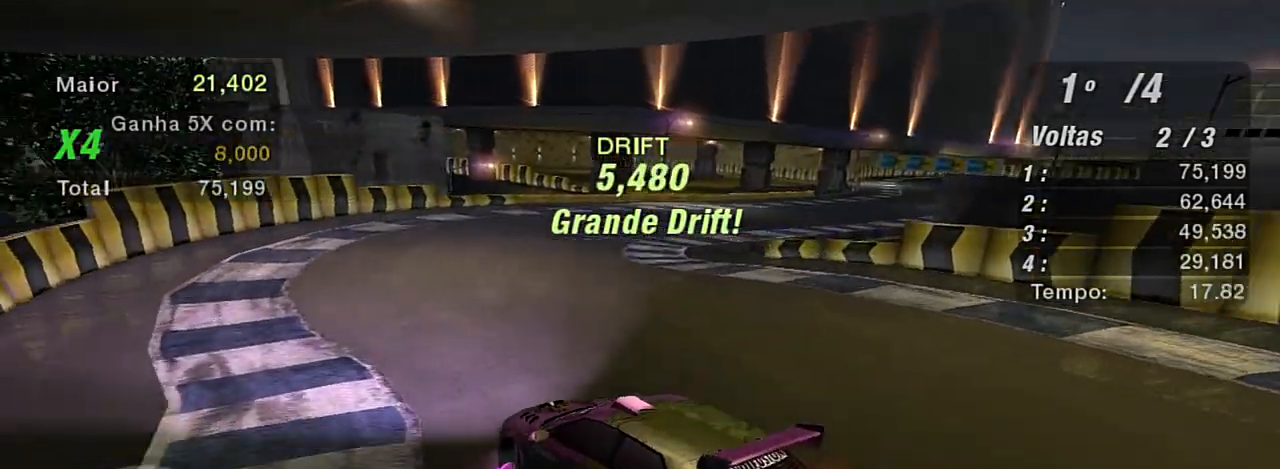
{"buttons": ["R2"], "left_stick": "up-right", "right_stick": "center", "events": [[133, "left_stick", "up-right"], [367, "R1", "down"], [500, "R1", "up"]]}
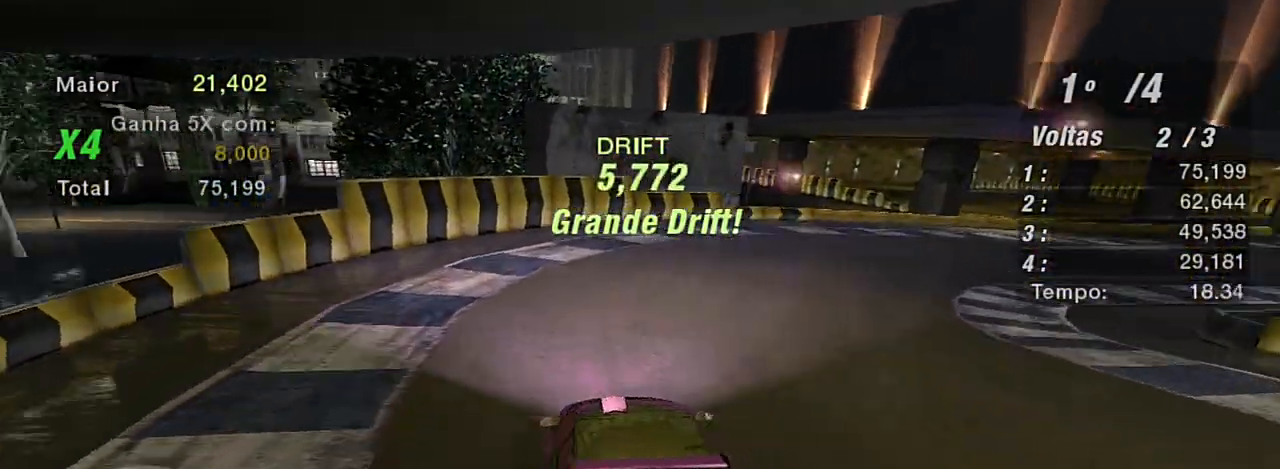
{"buttons": ["R2"], "left_stick": "up-right", "right_stick": "center", "events": []}
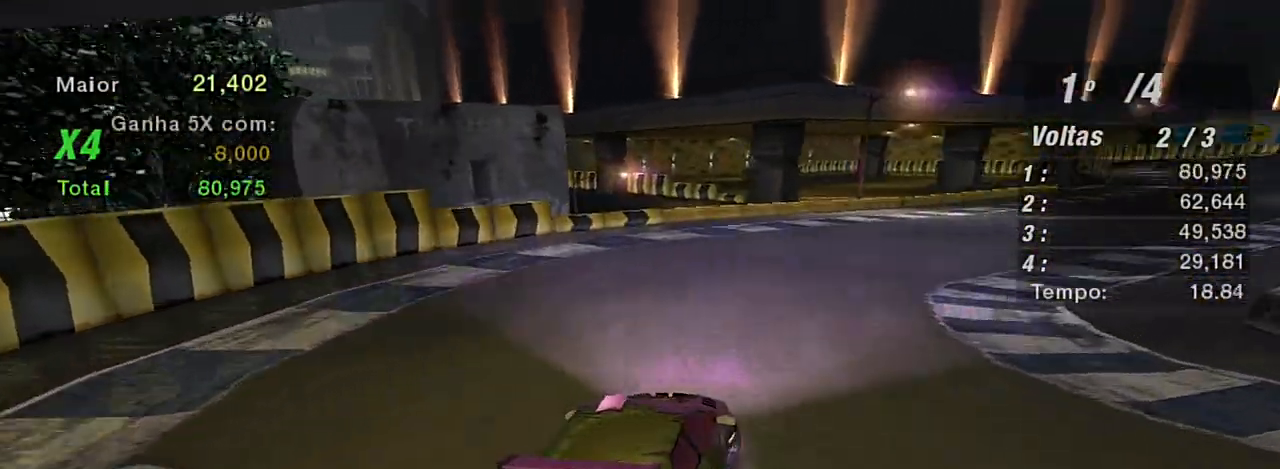
{"buttons": ["R2"], "left_stick": "up", "right_stick": "center", "events": [[133, "left_stick", "up"]]}
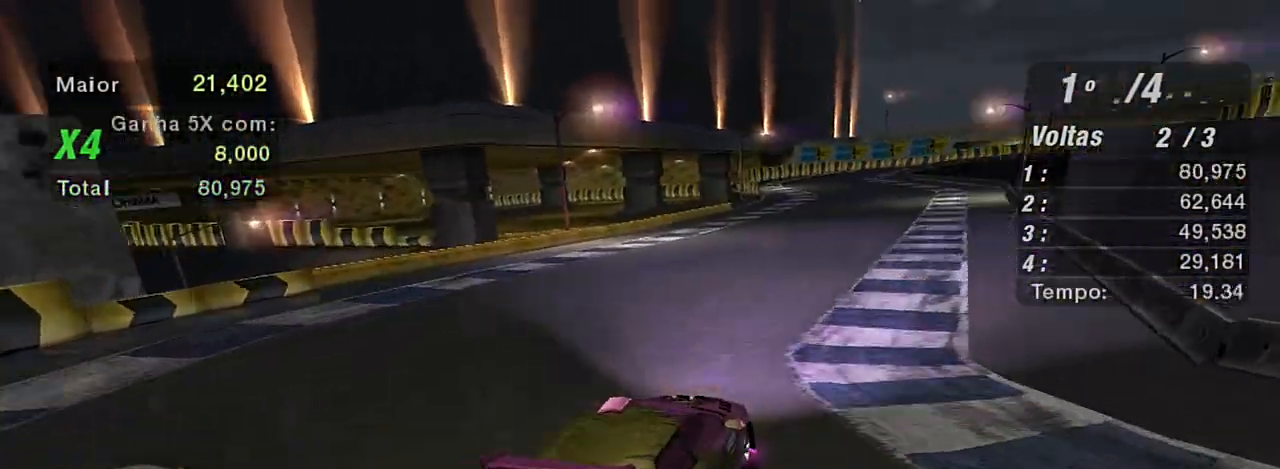
{"buttons": ["R2"], "left_stick": "up-left", "right_stick": "center", "events": [[101, "left_stick", "up-left"]]}
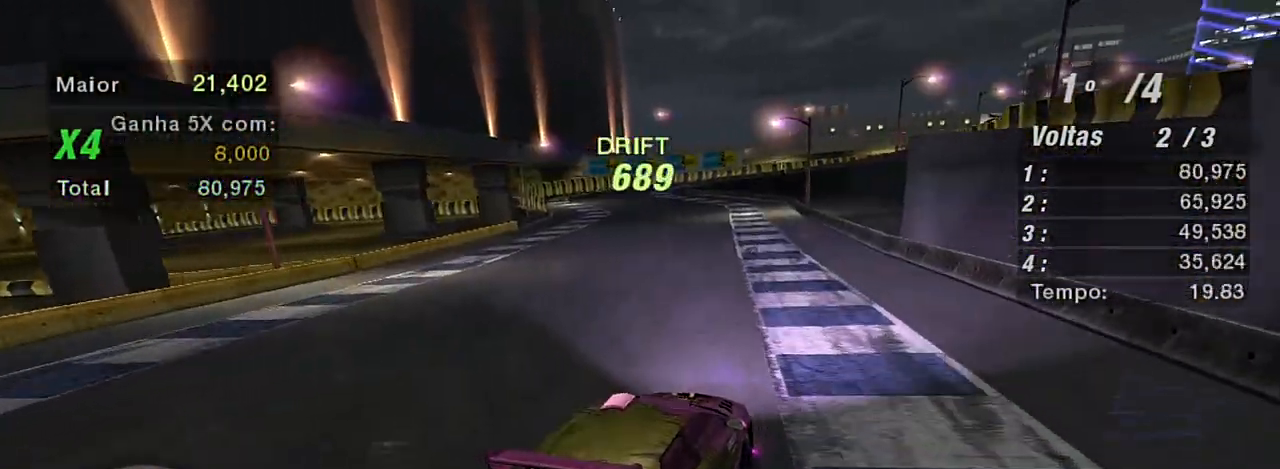
{"buttons": ["R2"], "left_stick": "center", "right_stick": "center", "events": [[500, "left_stick", "center"]]}
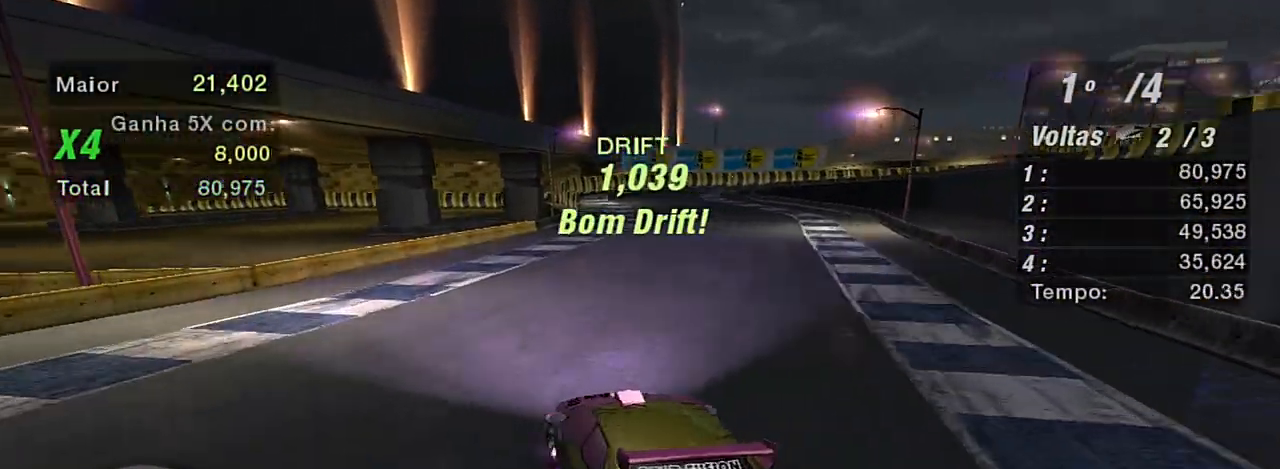
{"buttons": [], "left_stick": "right", "right_stick": "center", "events": [[134, "left_stick", "right"], [401, "R2", "up"]]}
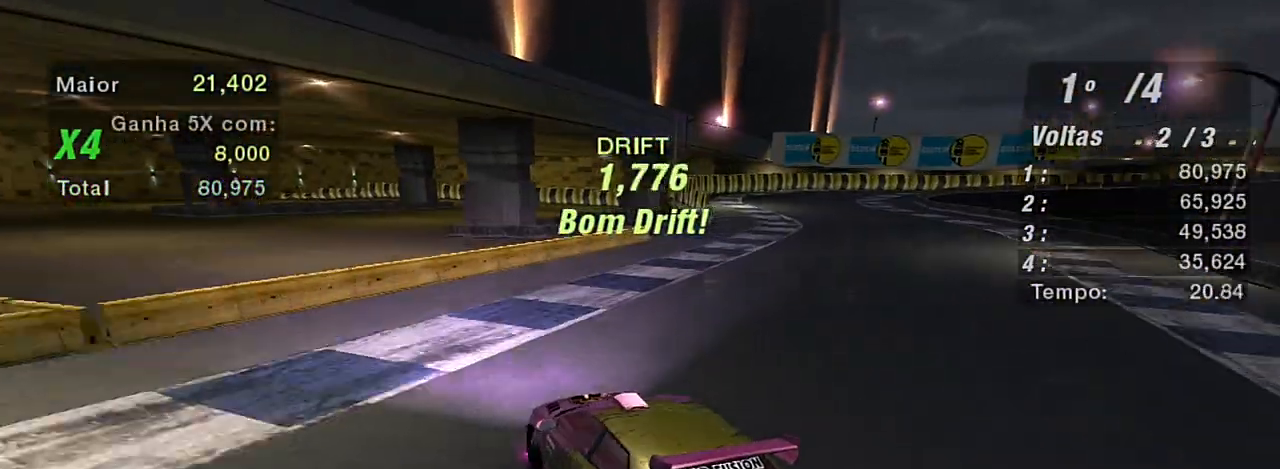
{"buttons": ["R2"], "left_stick": "up", "right_stick": "center", "events": [[233, "R2", "down"], [500, "left_stick", "up"]]}
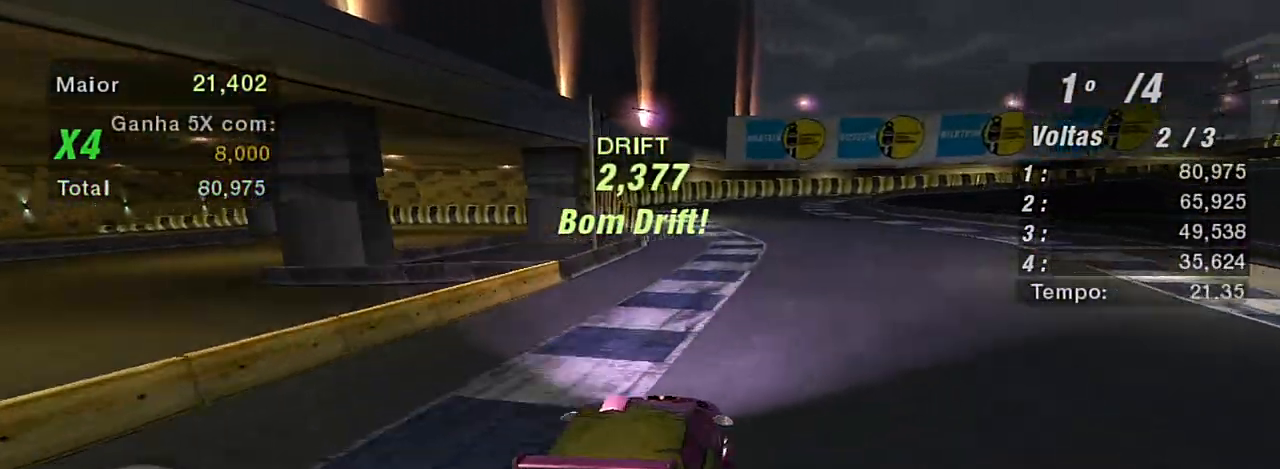
{"buttons": ["R2"], "left_stick": "left", "right_stick": "center", "events": [[167, "left_stick", "left"]]}
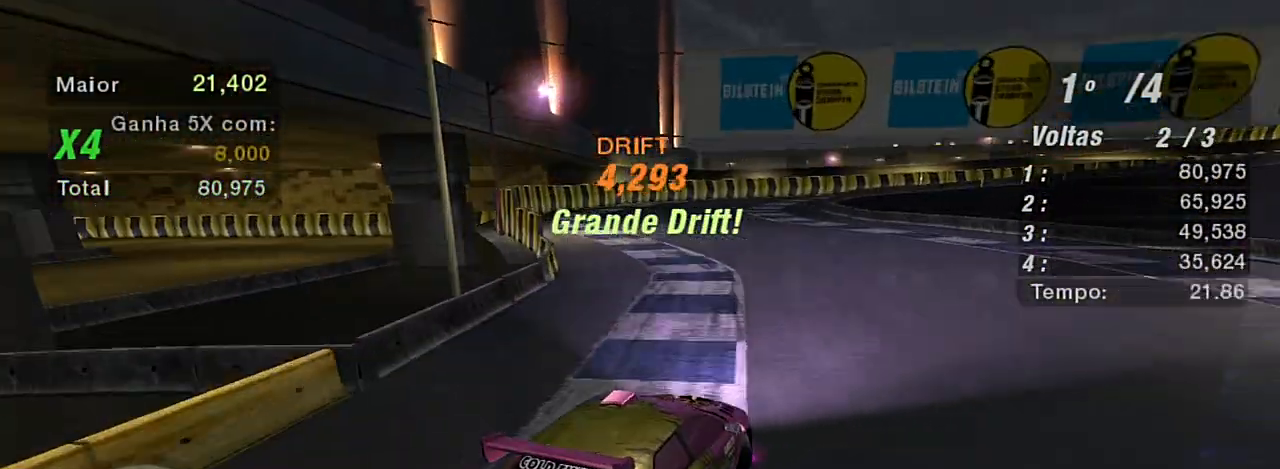
{"buttons": ["R2"], "left_stick": "center", "right_stick": "center", "events": [[100, "left_stick", "up-left"], [367, "left_stick", "up"], [500, "left_stick", "center"]]}
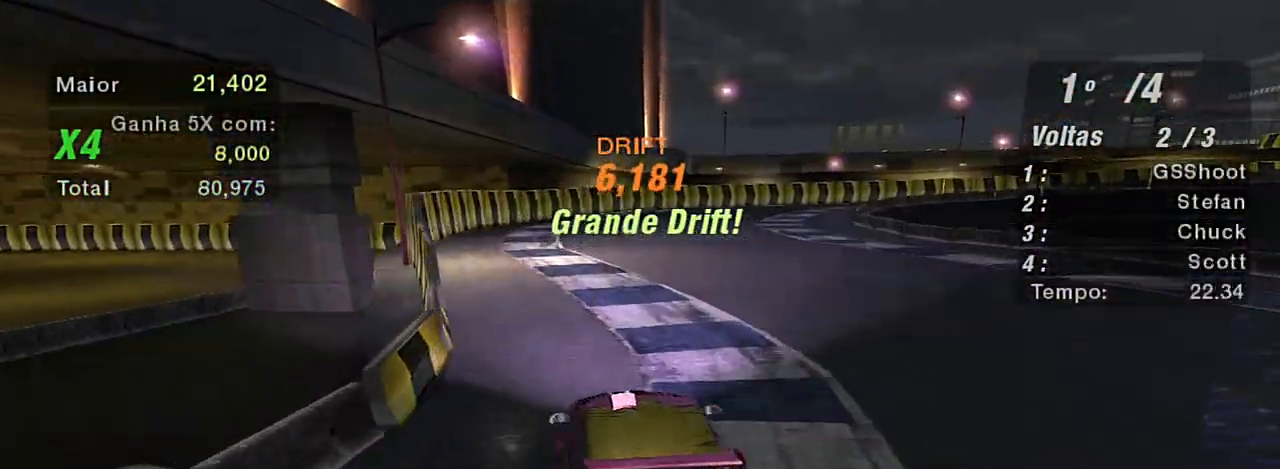
{"buttons": [], "left_stick": "right", "right_stick": "center", "events": [[134, "R2", "up"], [167, "left_stick", "right"]]}
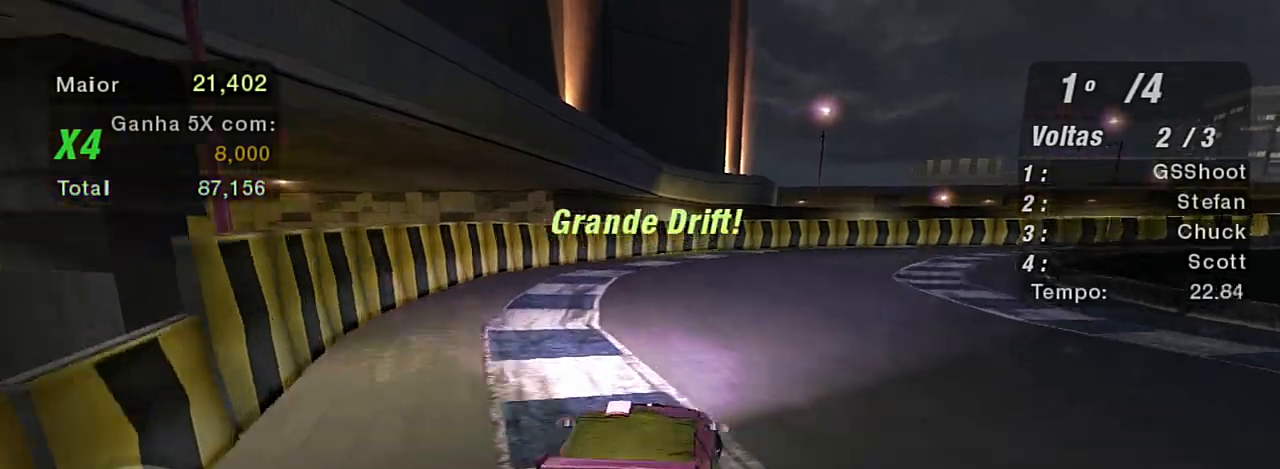
{"buttons": ["R2"], "left_stick": "up-left", "right_stick": "center", "events": [[33, "R2", "down"], [434, "left_stick", "up-left"]]}
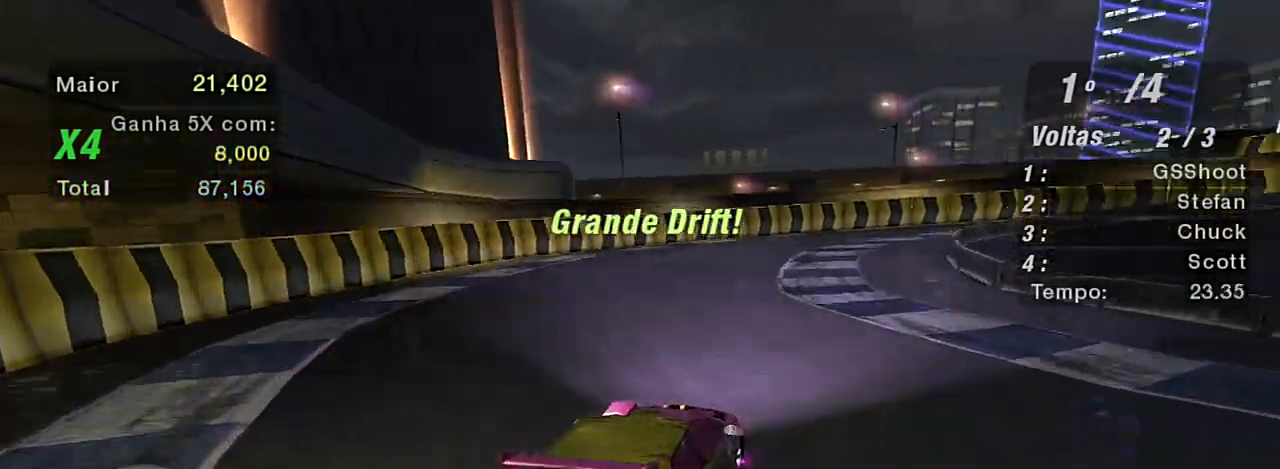
{"buttons": ["R2"], "left_stick": "up-left", "right_stick": "center", "events": [[234, "left_stick", "center"], [334, "left_stick", "up-left"]]}
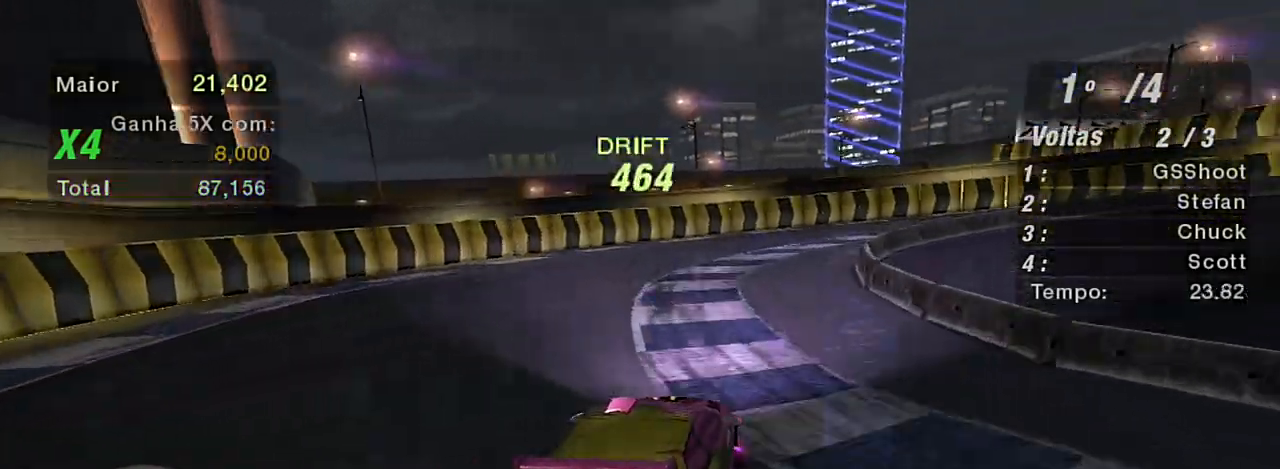
{"buttons": ["R2"], "left_stick": "right", "right_stick": "center", "events": [[100, "left_stick", "center"], [267, "left_stick", "up-right"], [467, "left_stick", "right"]]}
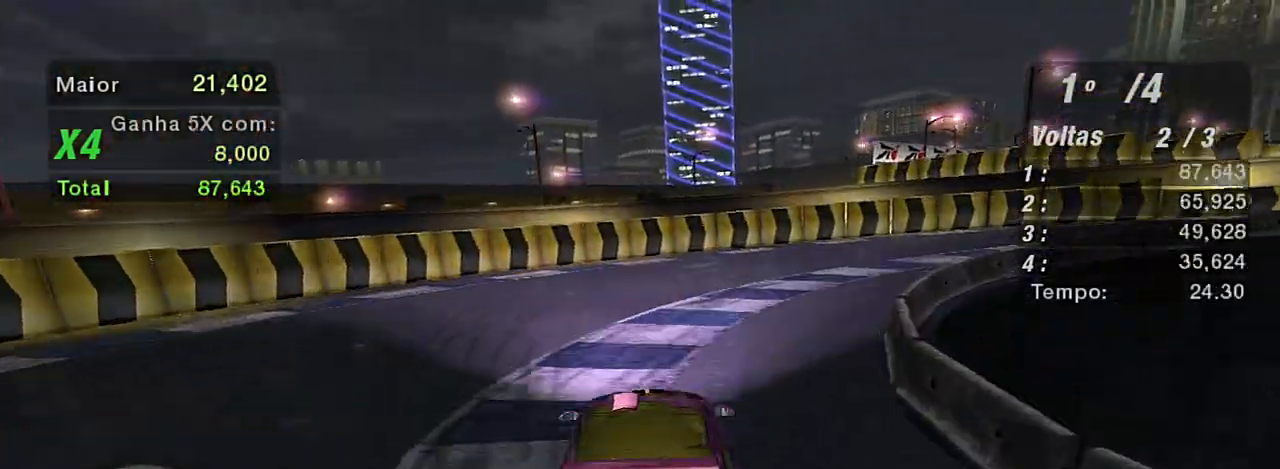
{"buttons": ["L2"], "left_stick": "right", "right_stick": "center", "events": [[67, "R2", "up"], [234, "L2", "down"]]}
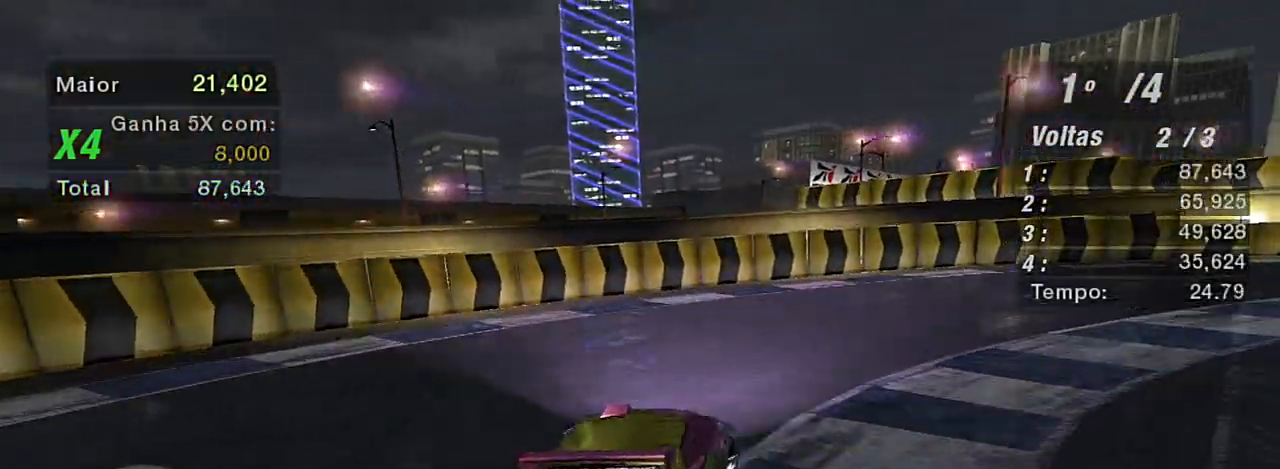
{"buttons": [], "left_stick": "right", "right_stick": "center", "events": [[434, "L2", "up"]]}
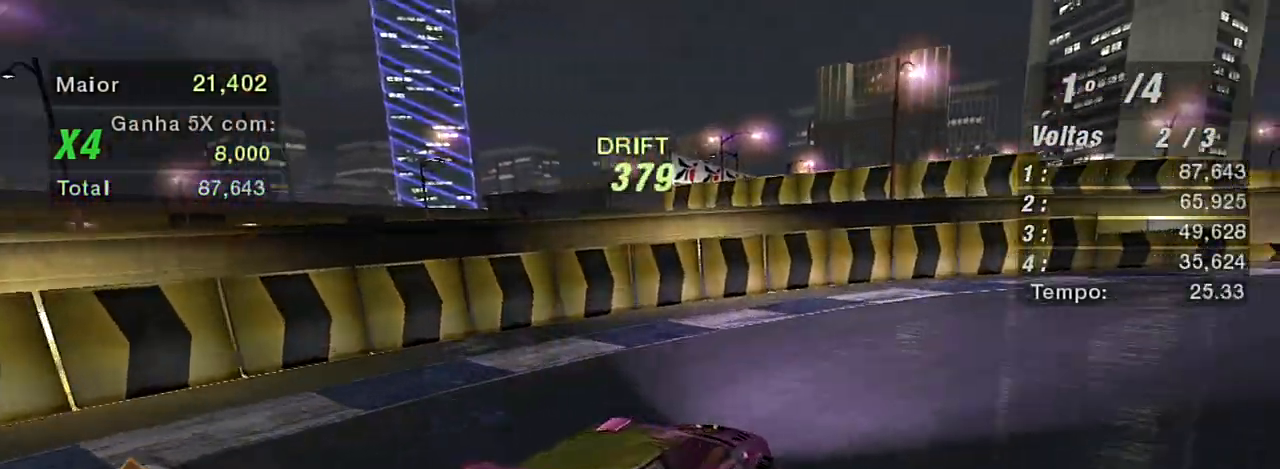
{"buttons": ["R2"], "left_stick": "up-left", "right_stick": "center"}
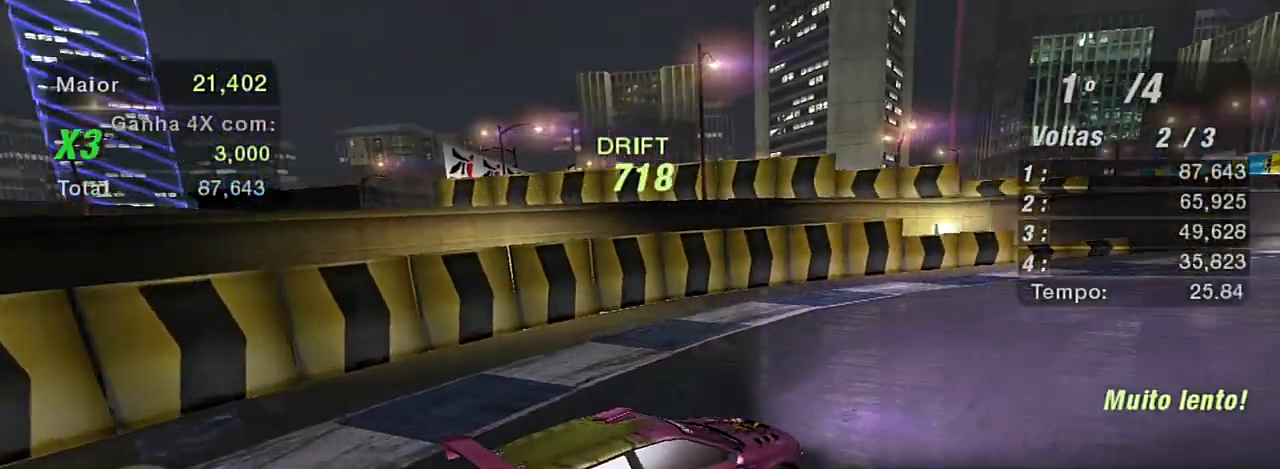
{"buttons": ["R2"], "left_stick": "up-left", "right_stick": "center", "events": []}
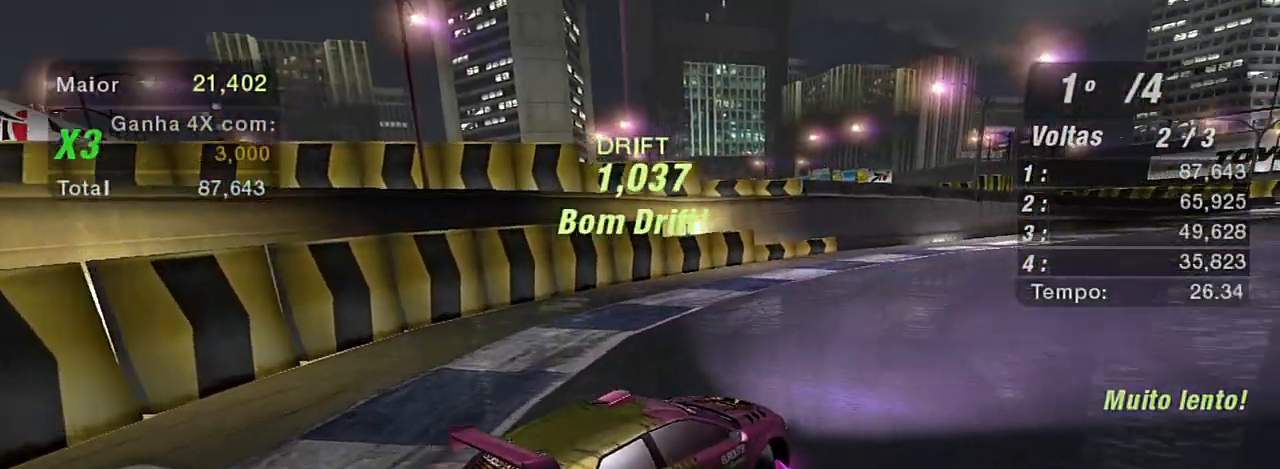
{"buttons": ["R2"], "left_stick": "up-left", "right_stick": "center", "events": []}
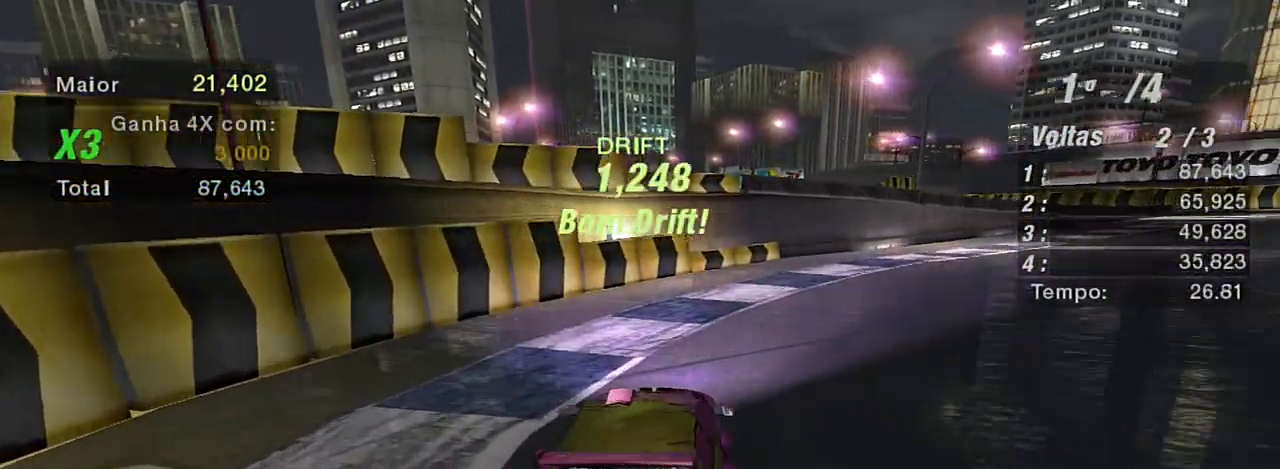
{"buttons": ["R2"], "left_stick": "up-right", "right_stick": "center", "events": [[67, "left_stick", "up"], [167, "left_stick", "up-right"]]}
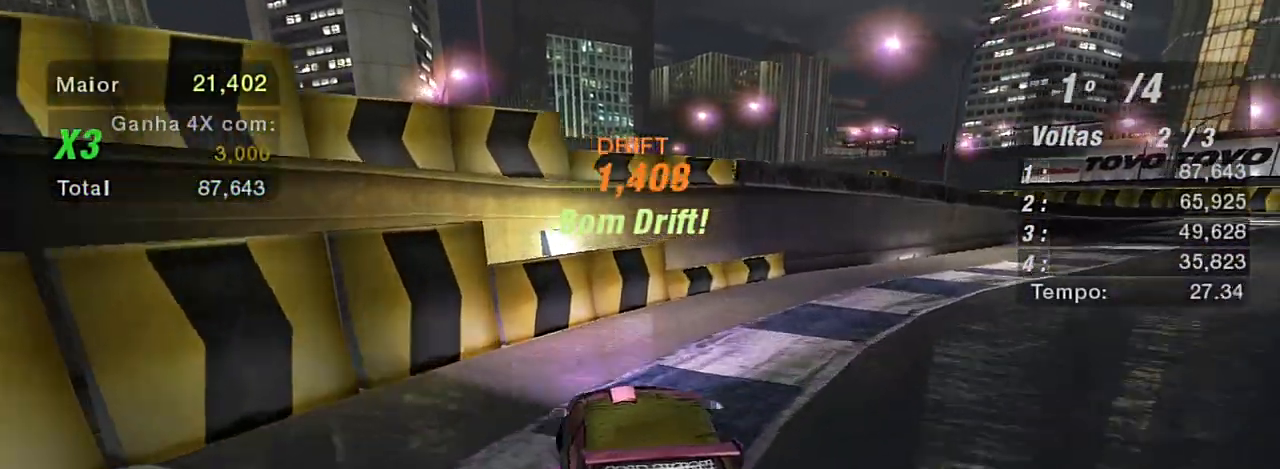
{"buttons": [], "left_stick": "up-right", "right_stick": "center", "events": [[101, "R1", "down"], [167, "R1", "up"], [401, "R2", "up"]]}
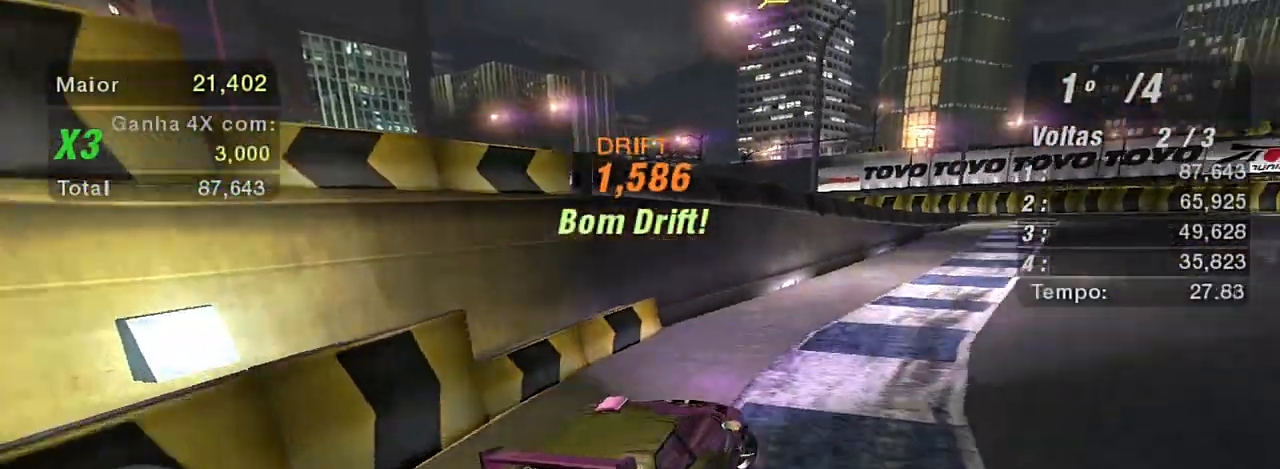
{"buttons": ["R2"], "left_stick": "up-left", "right_stick": "center", "events": [[33, "R2", "down"], [167, "left_stick", "up-left"]]}
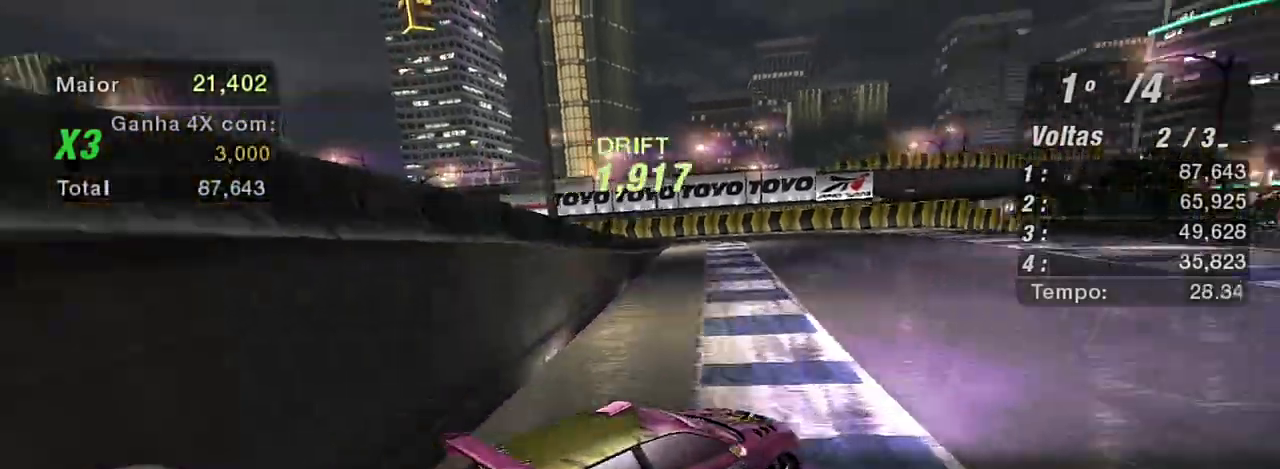
{"buttons": ["R2"], "left_stick": "up-left", "right_stick": "center", "events": []}